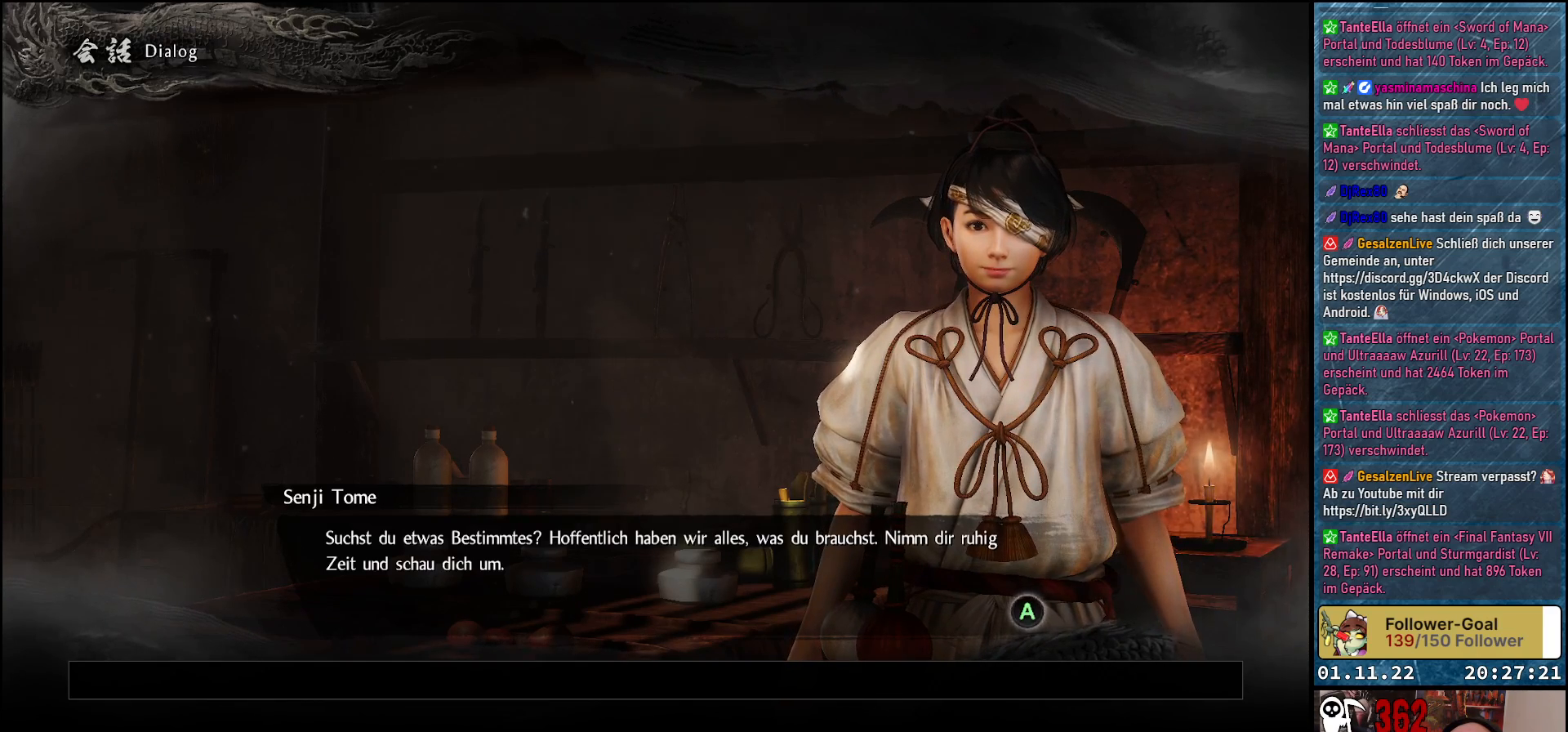
Gameplay with a controller (Xbox layout); each line is a JSON object with the inputs held at the frame after it. "events" lists button and stick changes between this image and that frame as [ms after this image, input, new state], when the widget could be followed in between.
{"buttons": [], "left_stick": "center", "right_stick": "center", "events": [[317, "A", "down"], [400, "A", "up"]]}
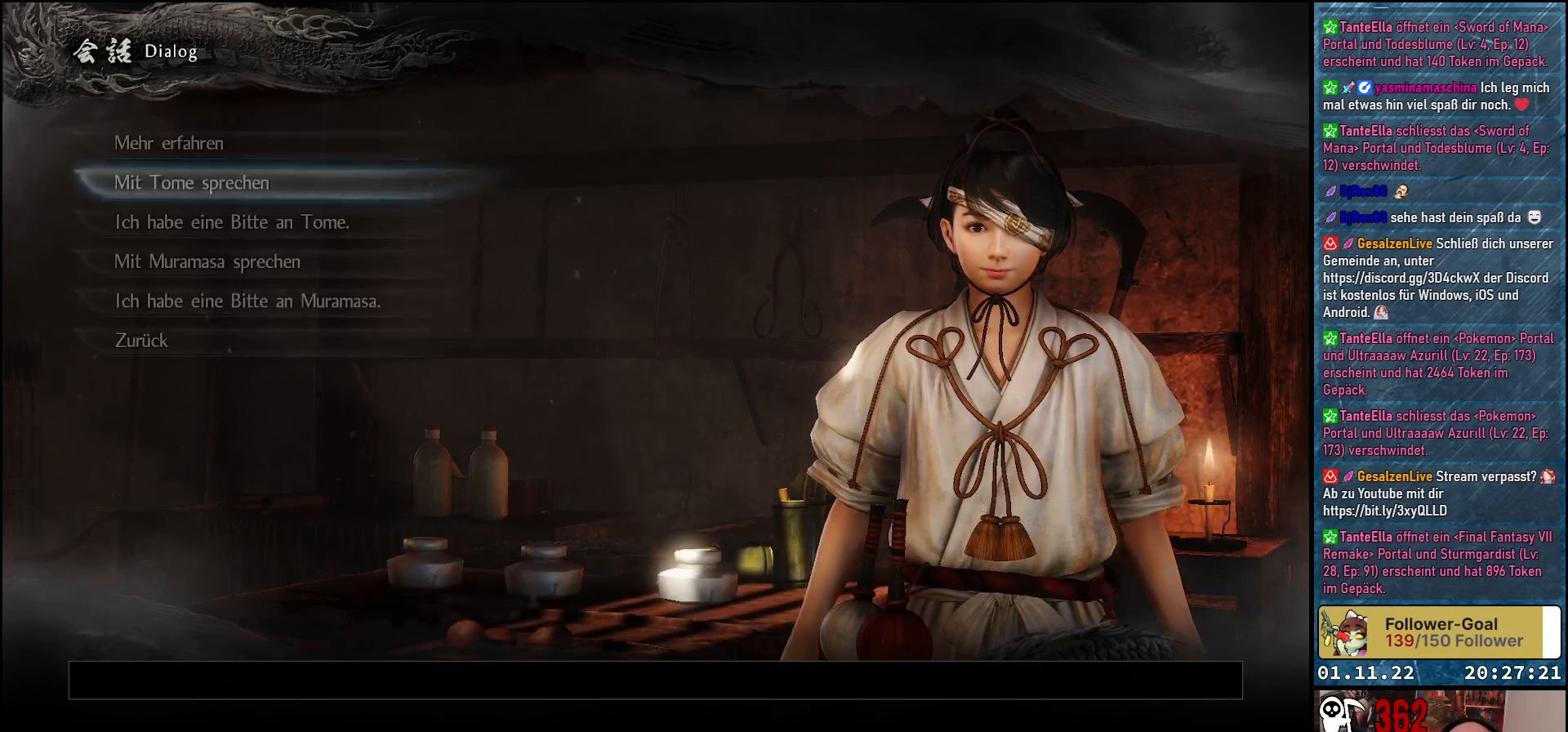
{"buttons": [], "left_stick": "center", "right_stick": "center", "events": []}
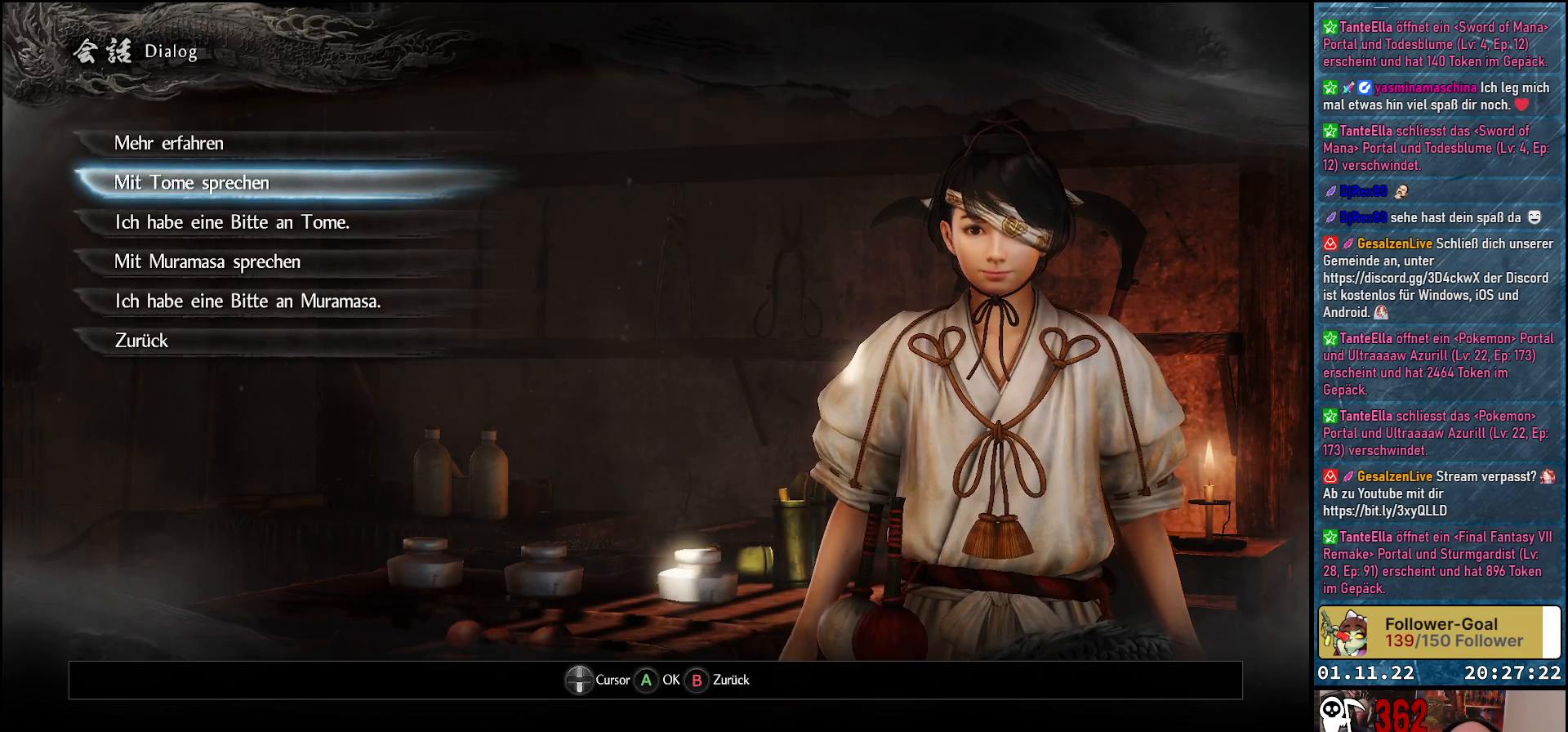
{"buttons": ["DPAD_UP"], "left_stick": "center", "right_stick": "center", "events": [[450, "DPAD_UP", "down"]]}
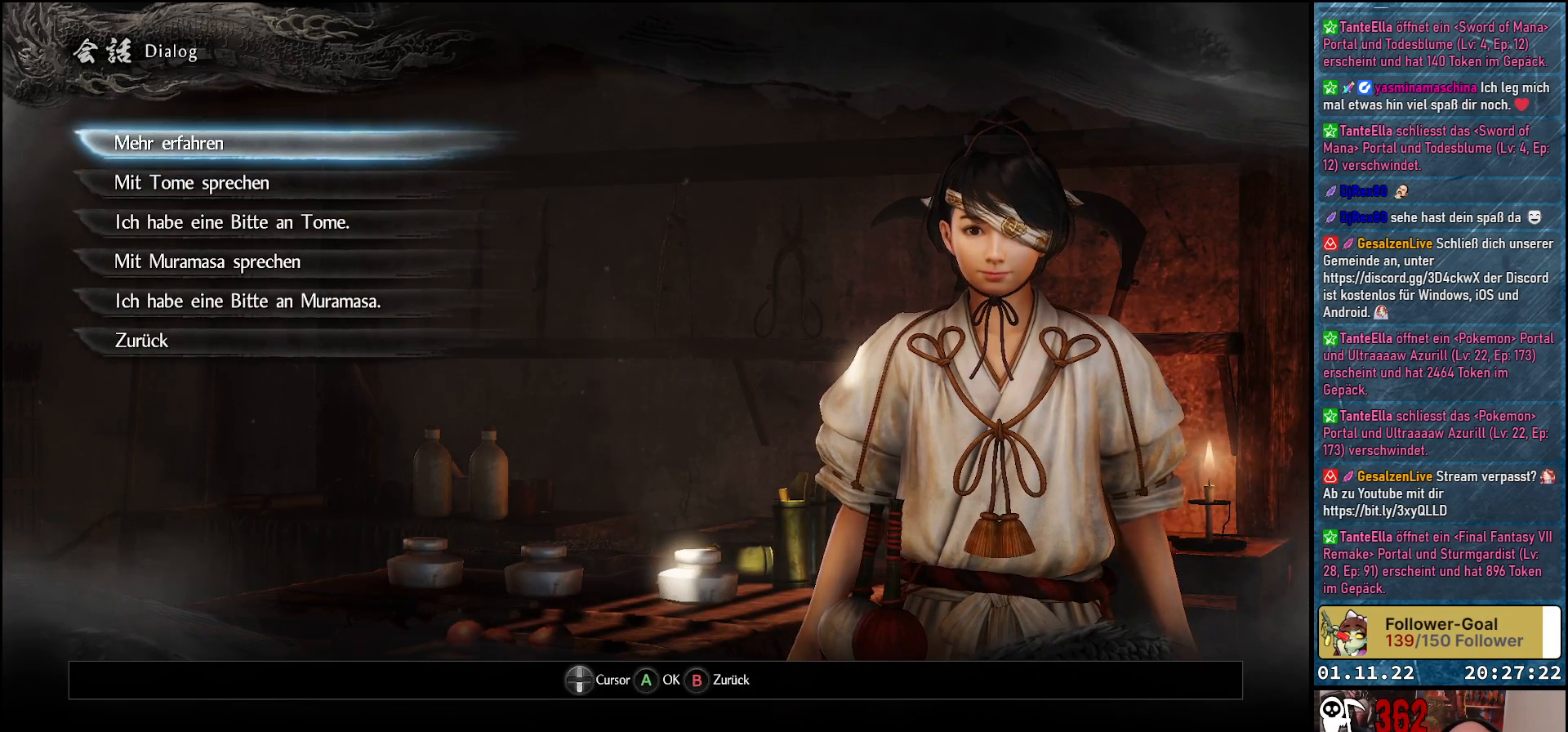
{"buttons": ["DPAD_UP"], "left_stick": "center", "right_stick": "center", "events": [[67, "DPAD_UP", "up"], [433, "DPAD_UP", "down"]]}
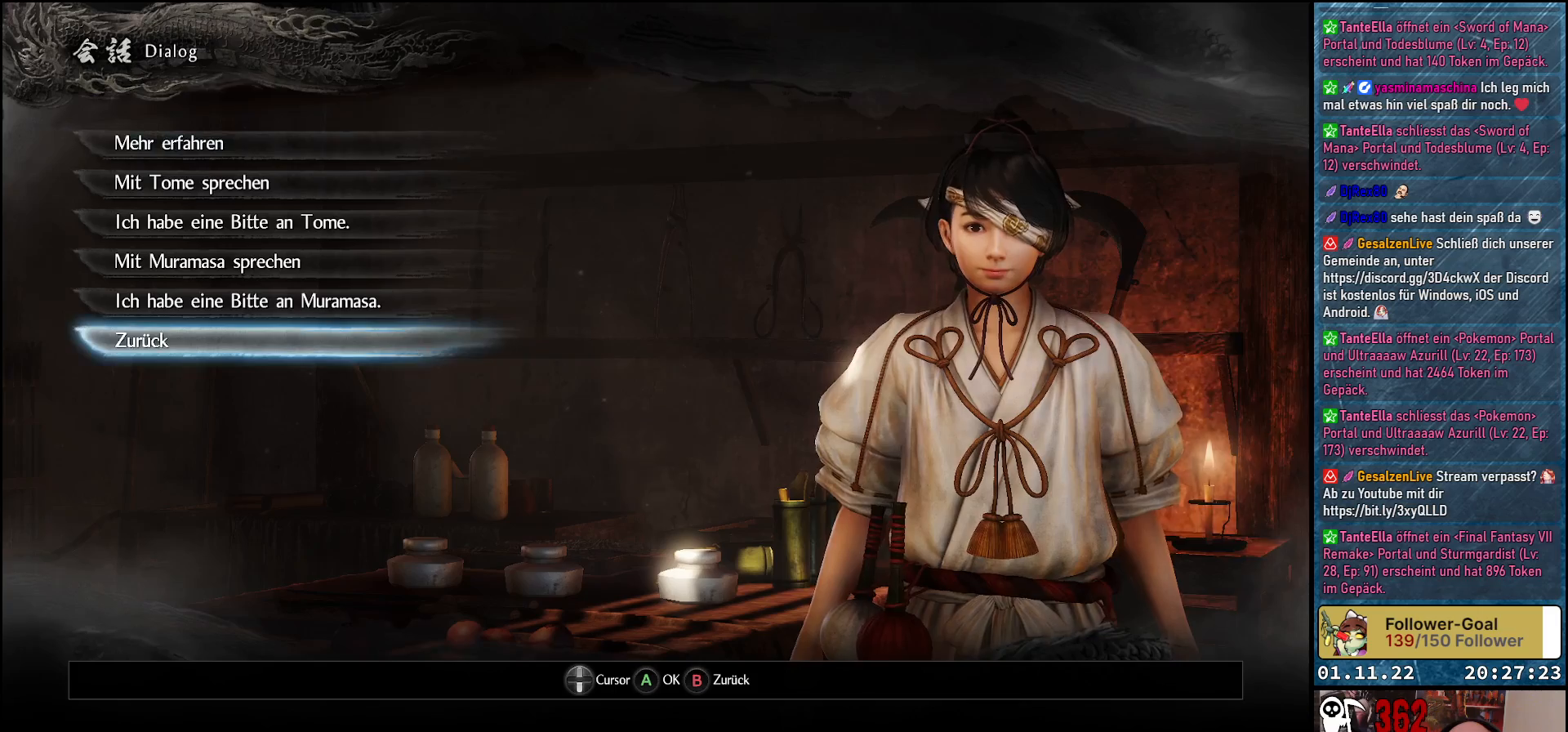
{"buttons": [], "left_stick": "center", "right_stick": "center", "events": [[50, "DPAD_UP", "up"], [300, "A", "down"], [417, "A", "up"]]}
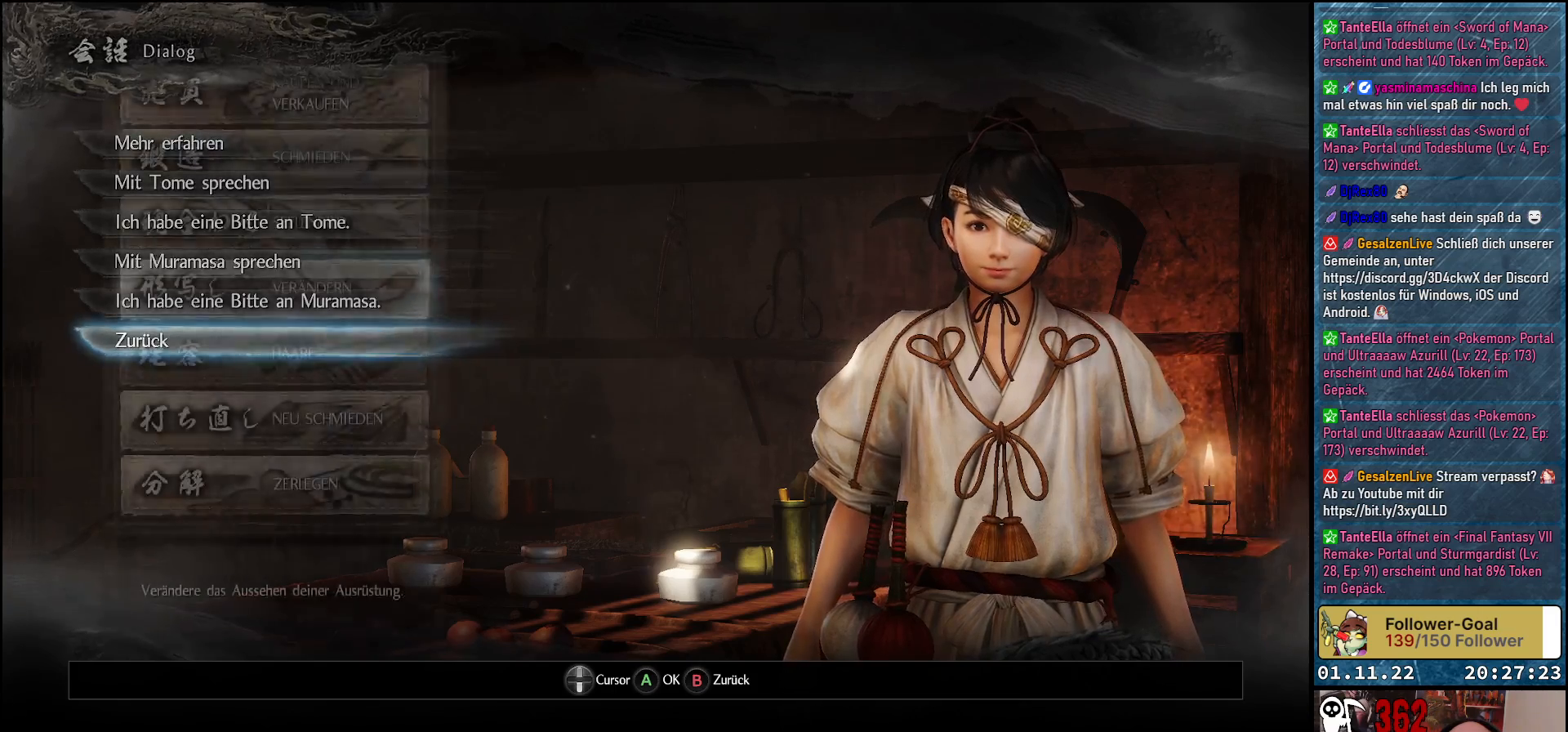
{"buttons": [], "left_stick": "center", "right_stick": "center", "events": []}
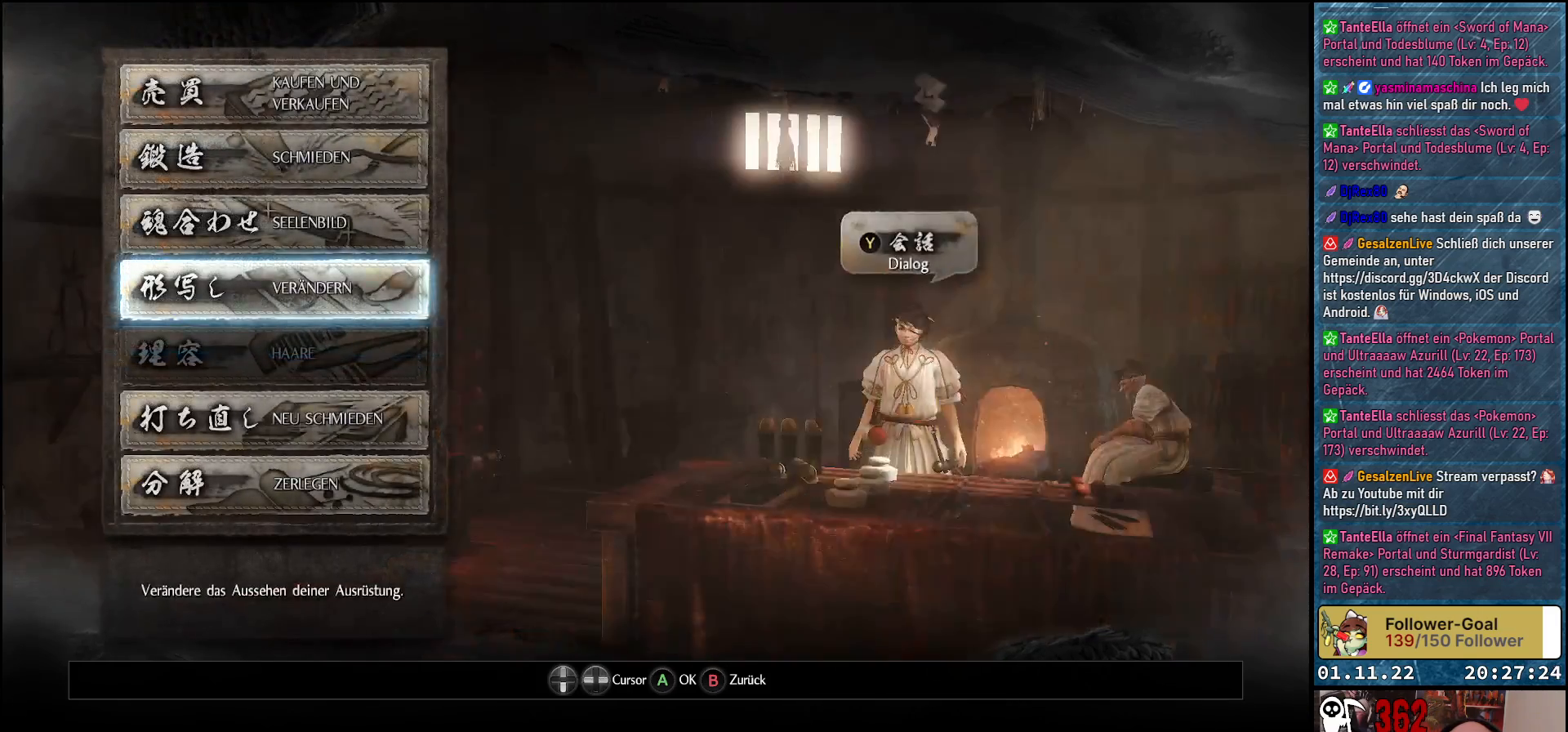
{"buttons": ["DPAD_DOWN"], "left_stick": "center", "right_stick": "center", "events": [[50, "DPAD_DOWN", "down"], [200, "DPAD_DOWN", "up"], [450, "DPAD_DOWN", "down"]]}
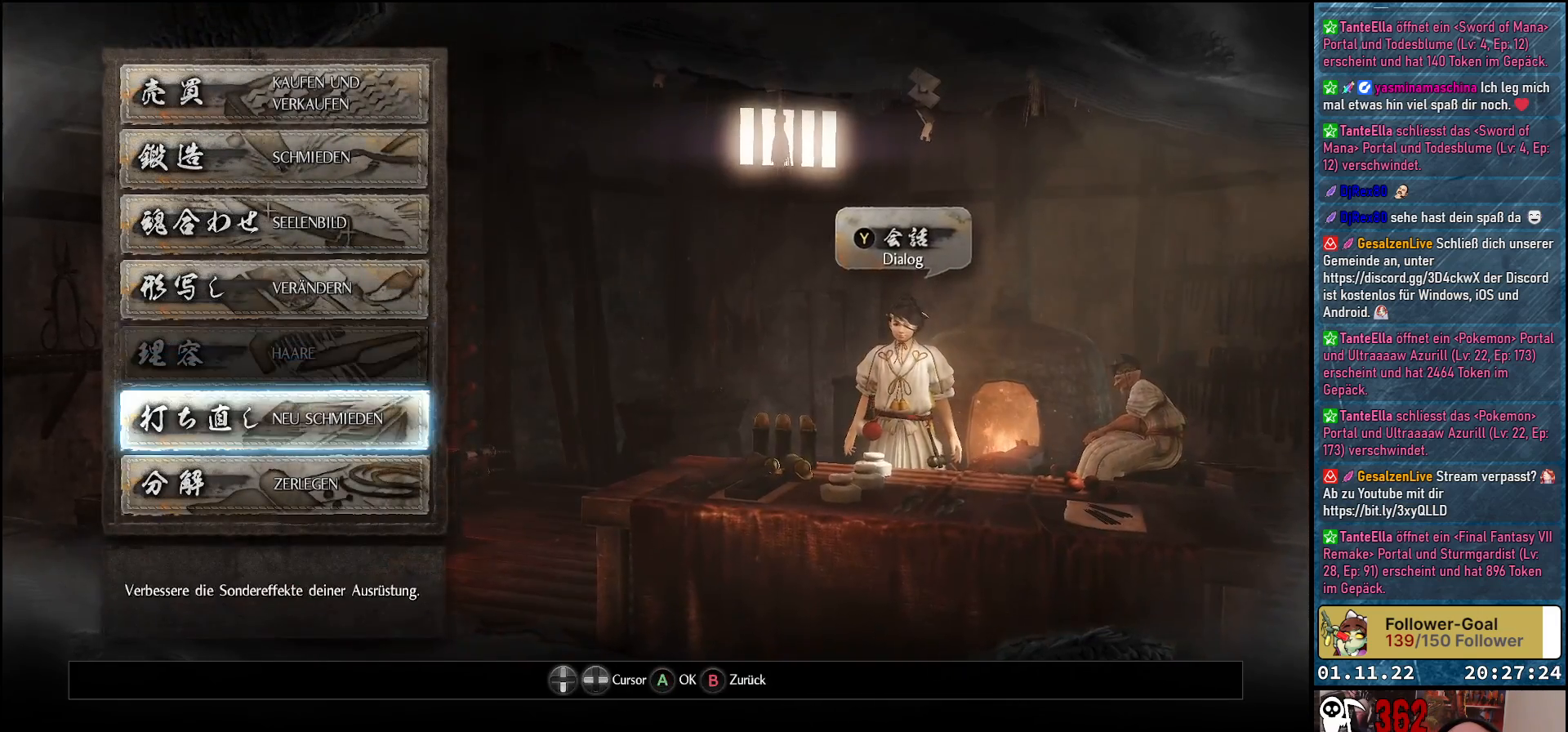
{"buttons": [], "left_stick": "center", "right_stick": "center", "events": [[67, "DPAD_DOWN", "up"]]}
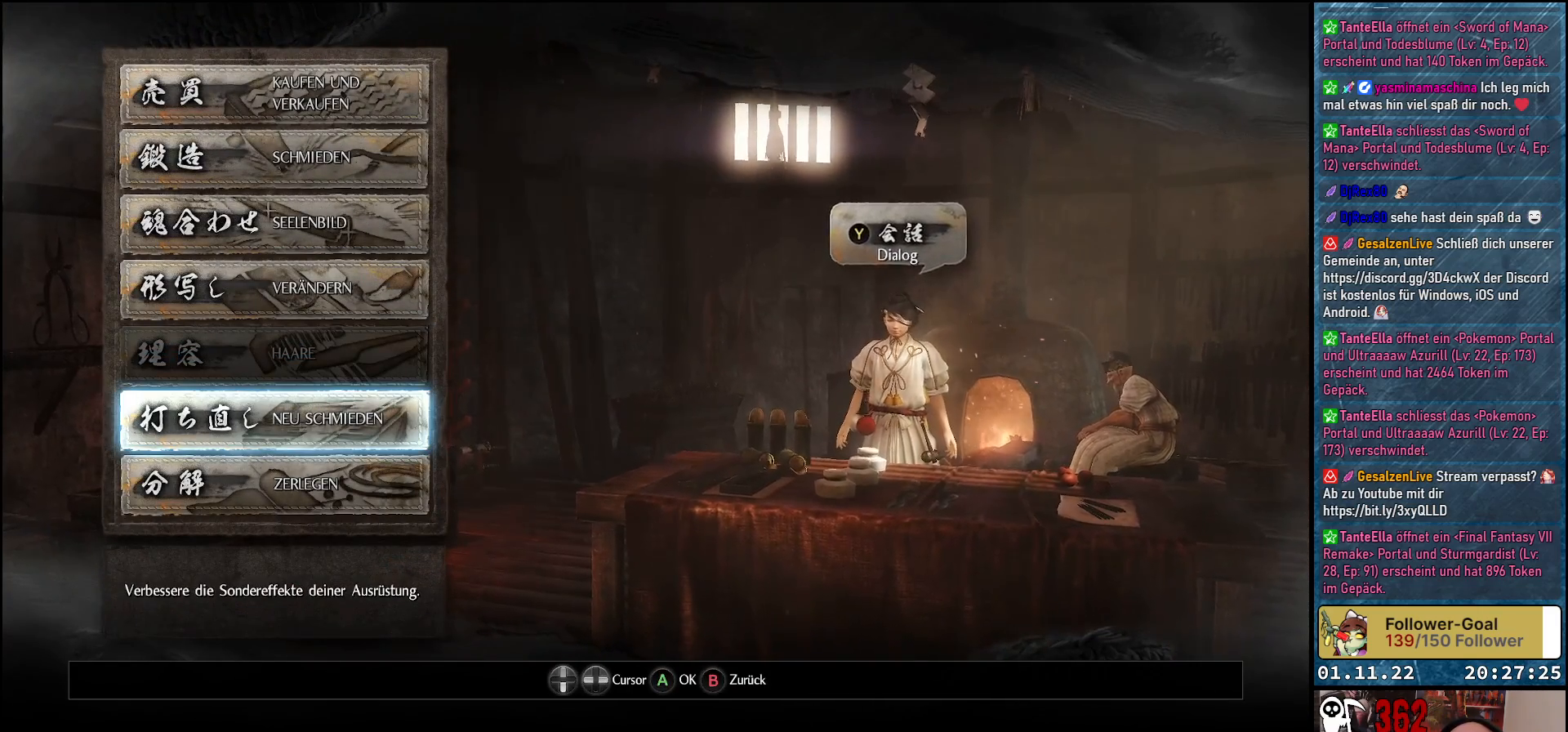
{"buttons": ["DPAD_UP"], "left_stick": "center", "right_stick": "center", "events": [[483, "DPAD_UP", "down"]]}
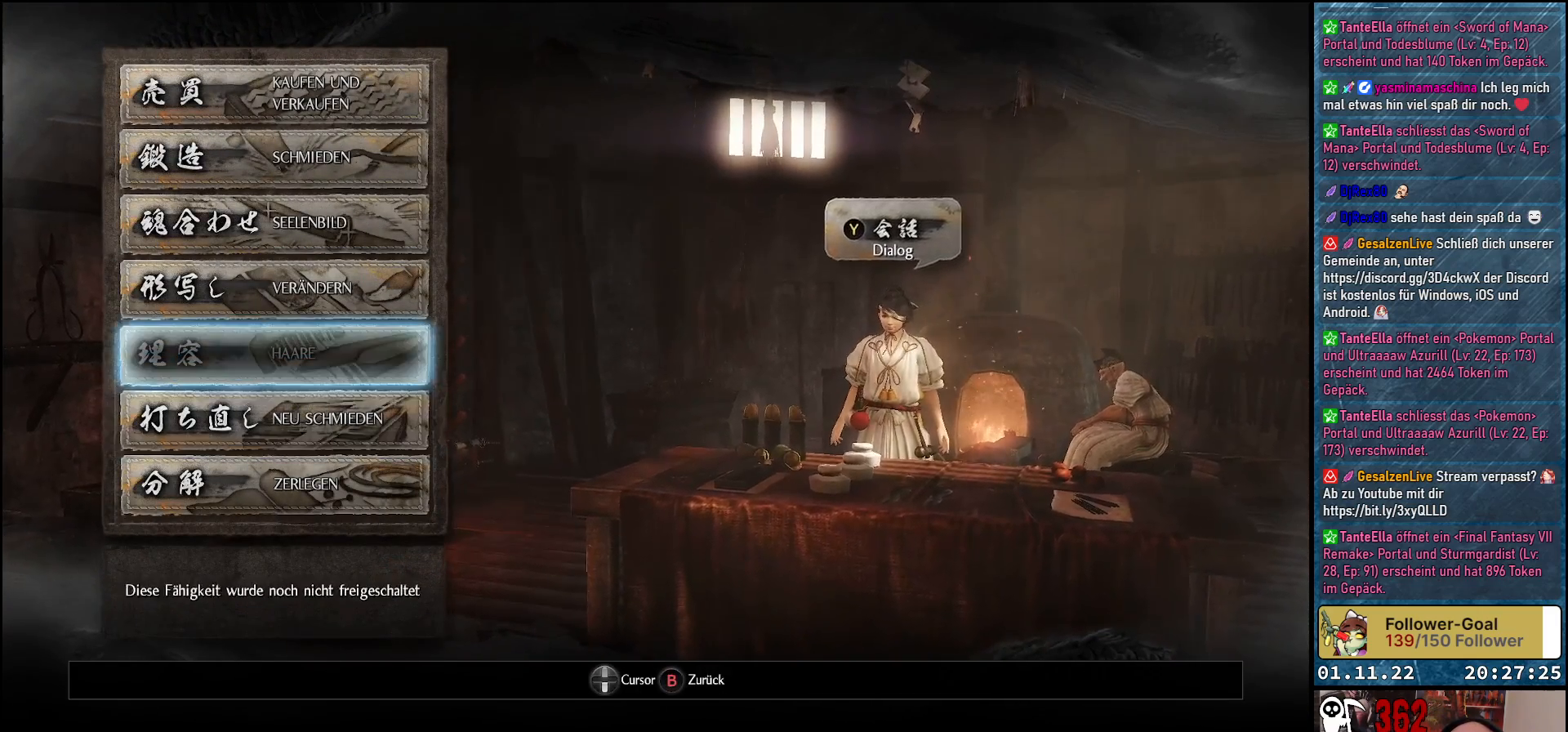
{"buttons": ["DPAD_UP"], "left_stick": "center", "right_stick": "center", "events": [[83, "DPAD_UP", "up"], [200, "DPAD_UP", "down"], [317, "DPAD_UP", "up"], [367, "DPAD_UP", "down"]]}
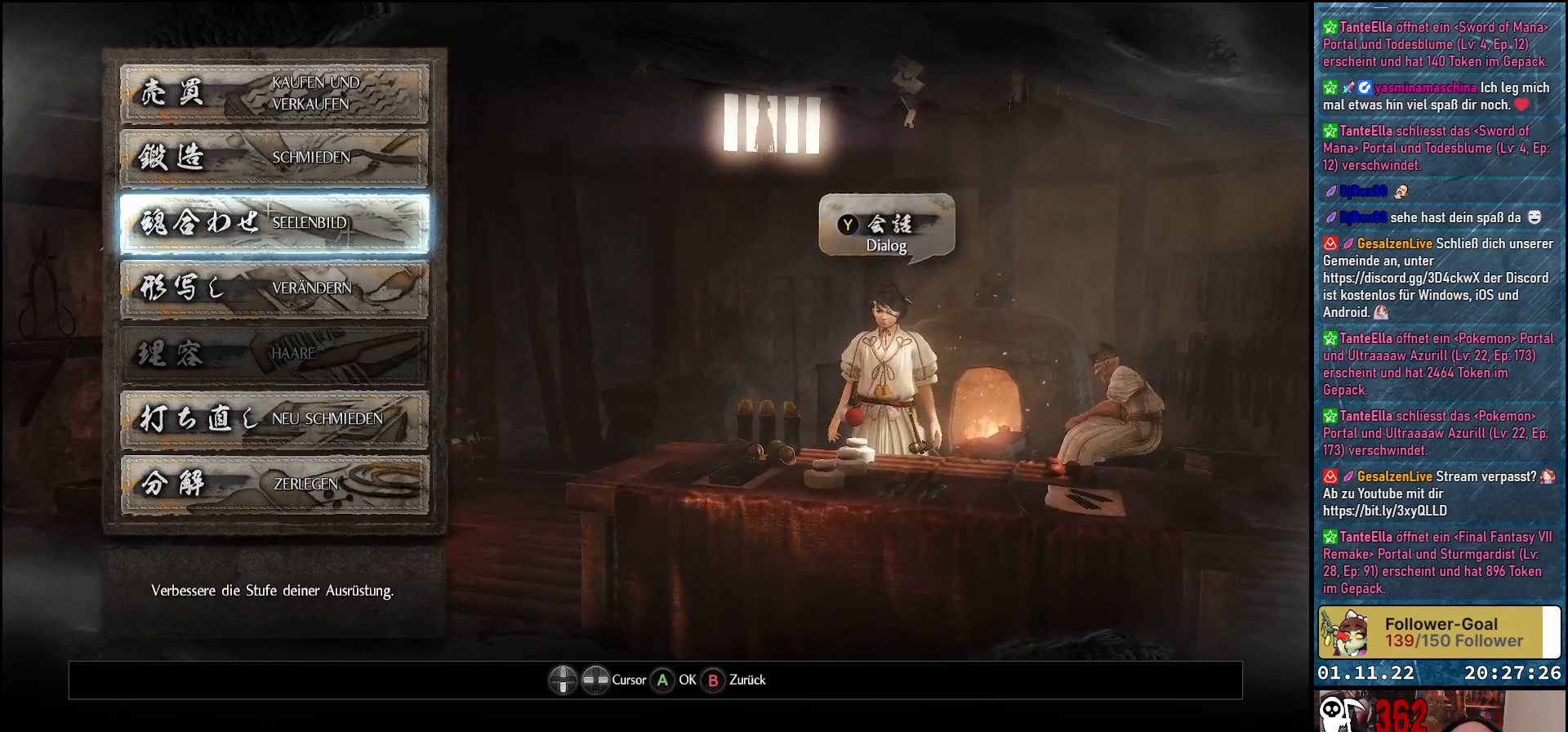
{"buttons": [], "left_stick": "center", "right_stick": "center", "events": [[17, "DPAD_UP", "up"], [83, "DPAD_UP", "down"], [200, "DPAD_UP", "up"], [267, "DPAD_UP", "down"], [417, "DPAD_UP", "up"]]}
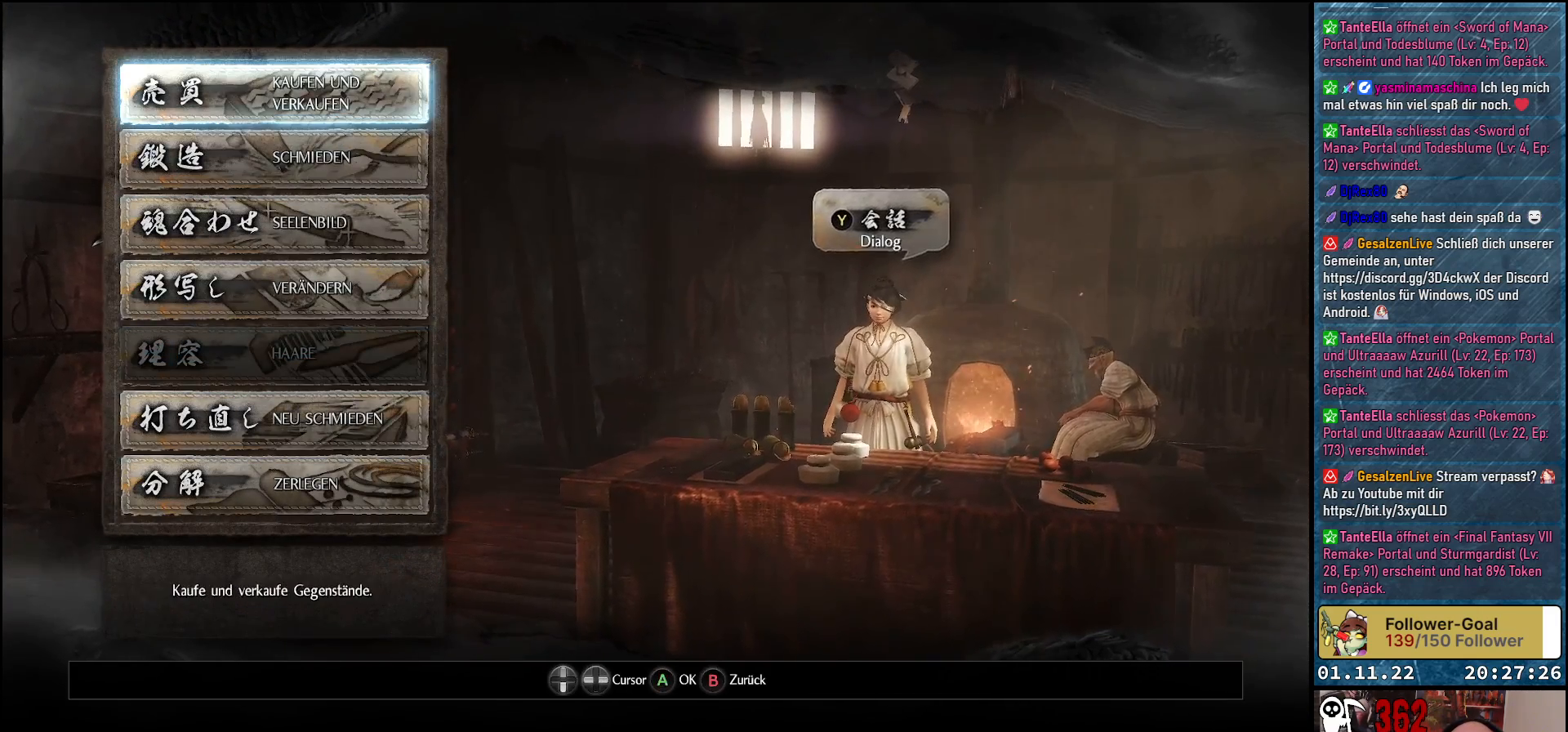
{"buttons": [], "left_stick": "center", "right_stick": "center", "events": [[100, "B", "down"], [183, "B", "up"]]}
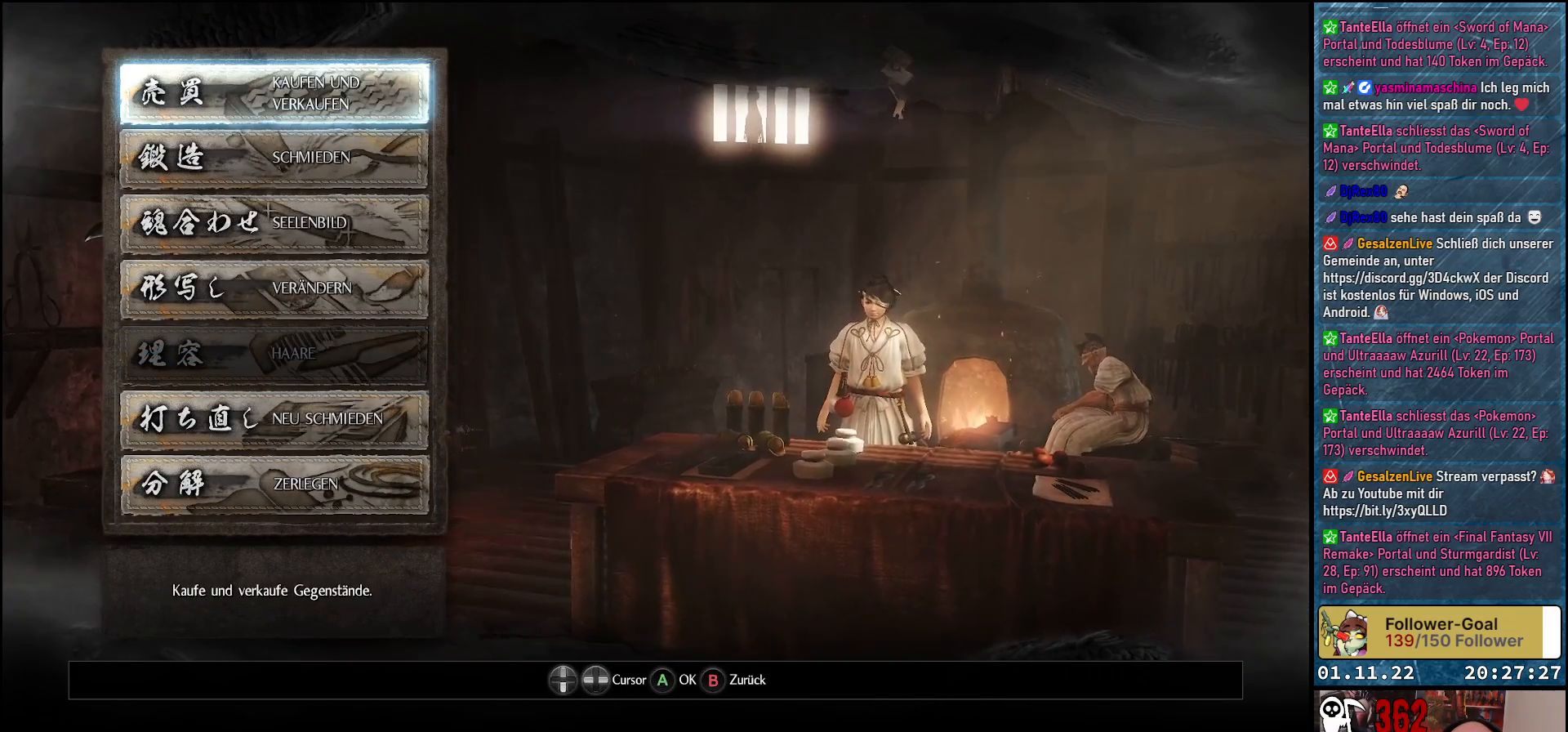
{"buttons": [], "left_stick": "center", "right_stick": "center", "events": []}
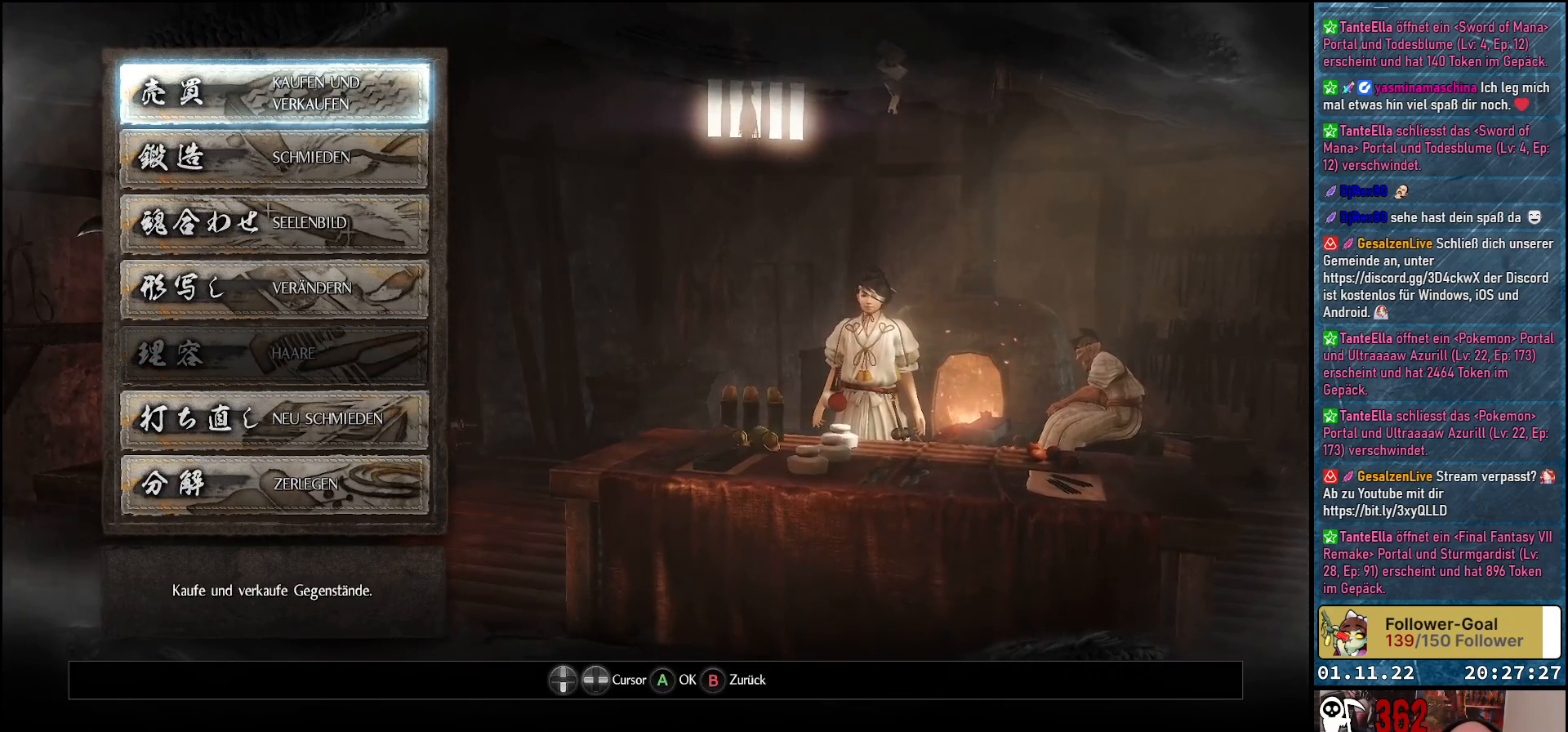
{"buttons": [], "left_stick": "center", "right_stick": "center", "events": []}
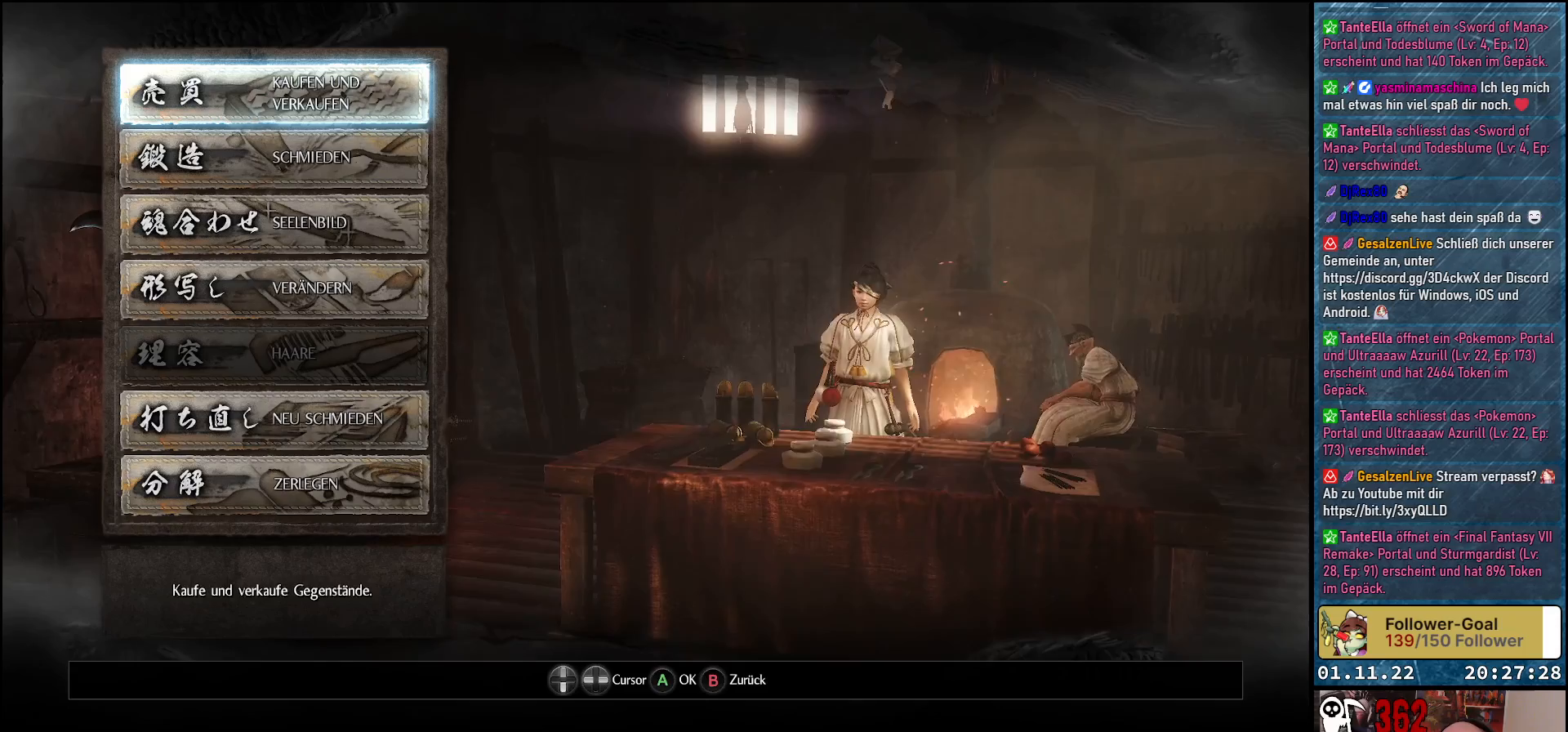
{"buttons": [], "left_stick": "center", "right_stick": "center", "events": []}
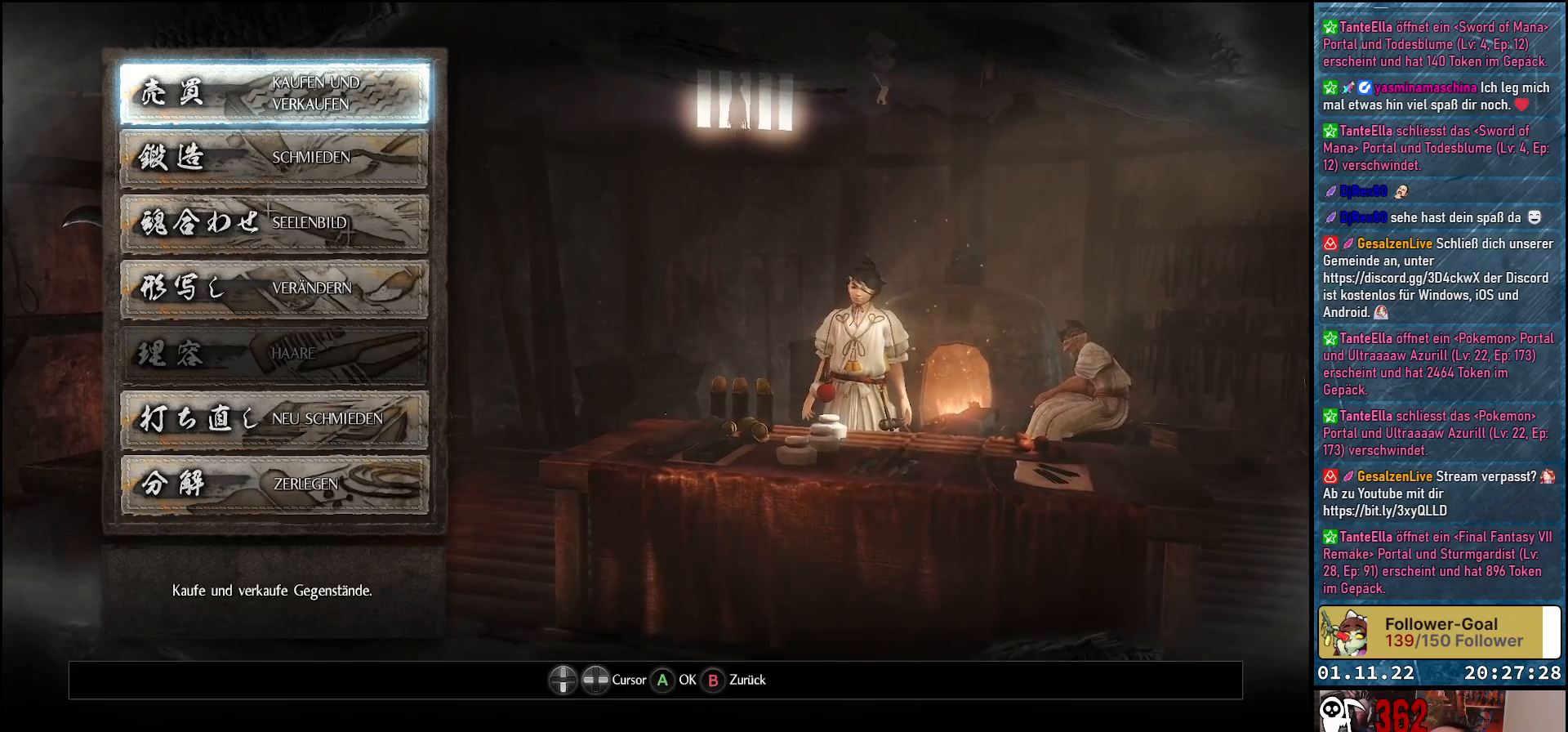
{"buttons": [], "left_stick": "center", "right_stick": "center", "events": []}
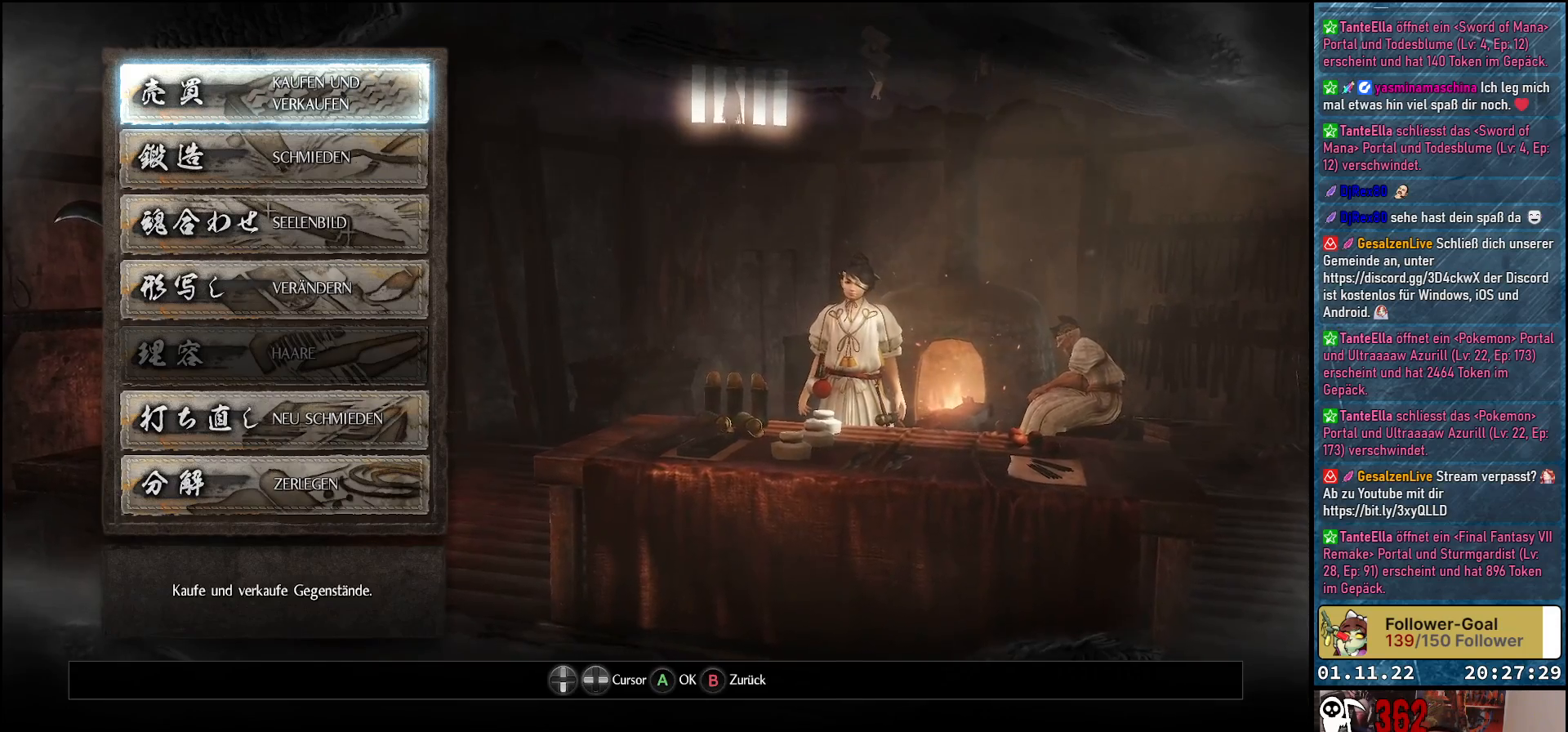
{"buttons": [], "left_stick": "center", "right_stick": "center", "events": []}
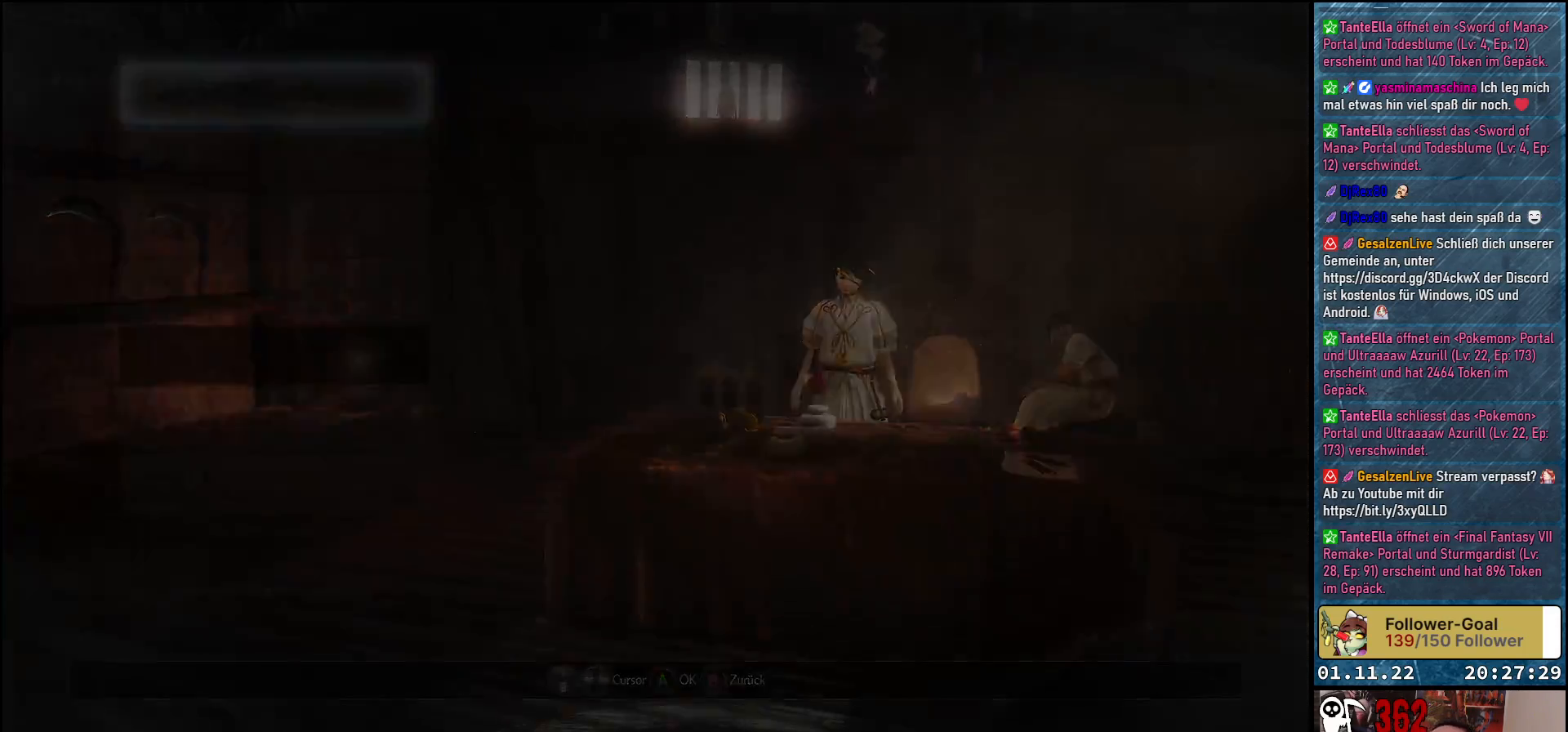
{"buttons": [], "left_stick": "center", "right_stick": "center", "events": []}
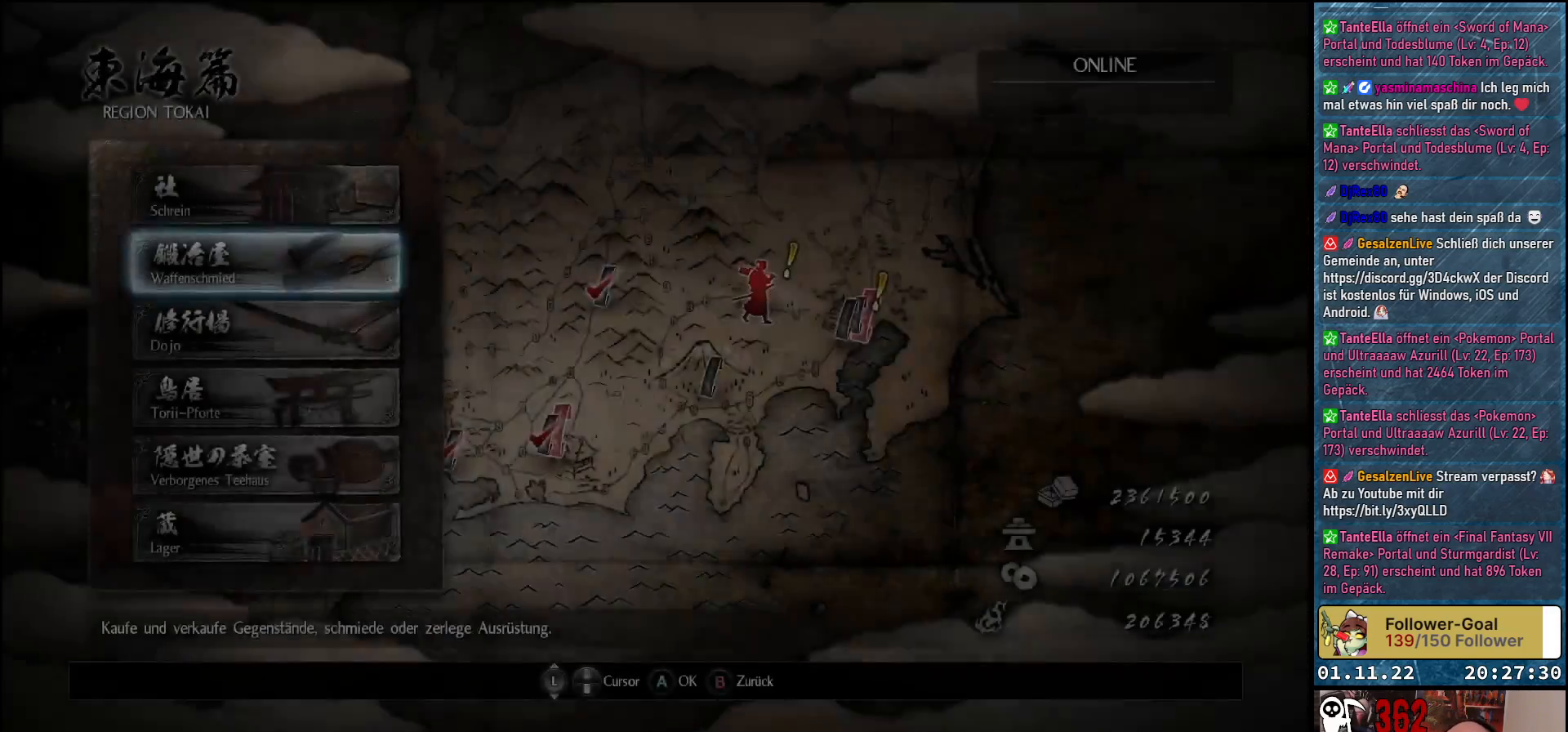
{"buttons": [], "left_stick": "center", "right_stick": "center", "events": []}
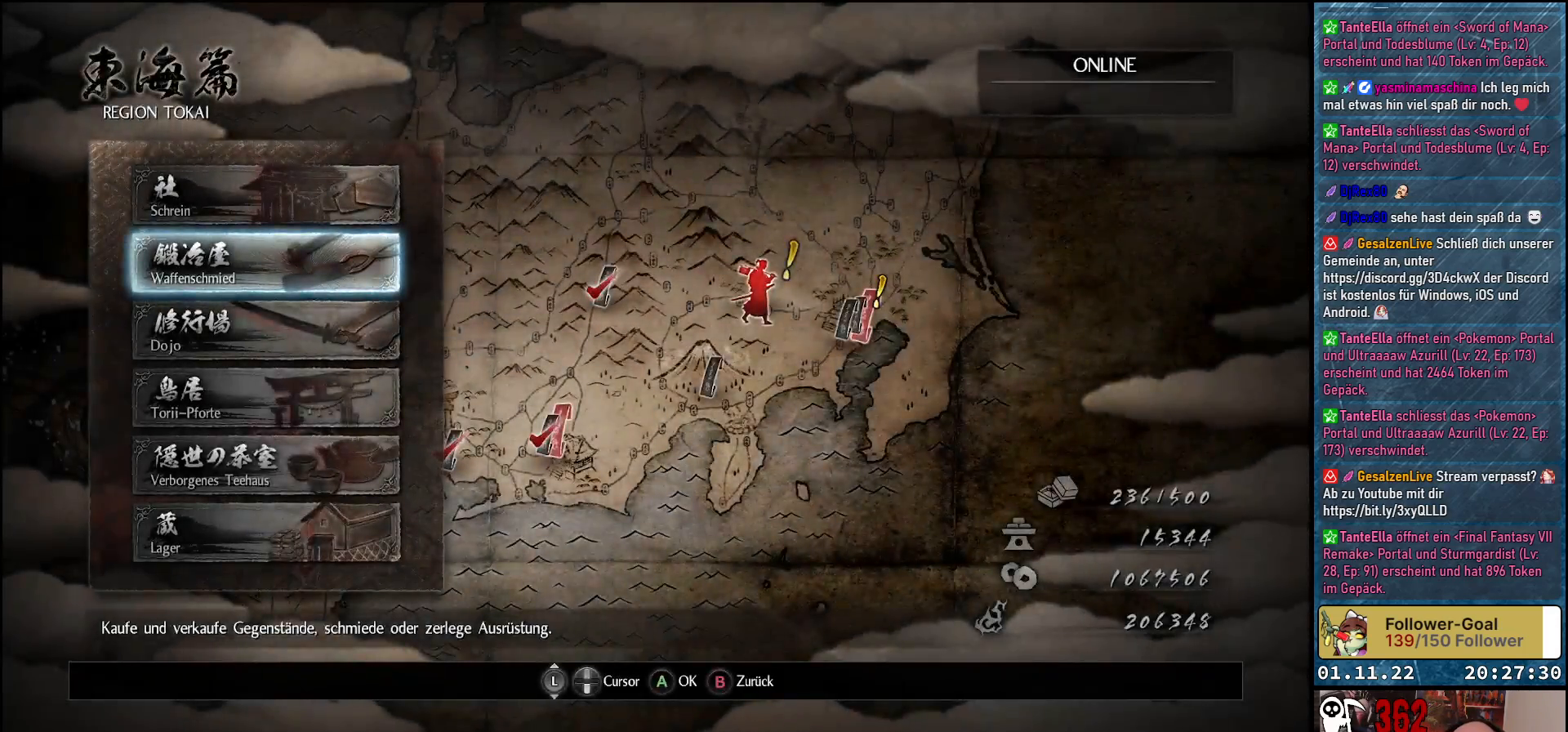
{"buttons": [], "left_stick": "center", "right_stick": "center", "events": [[83, "A", "down"], [183, "A", "up"]]}